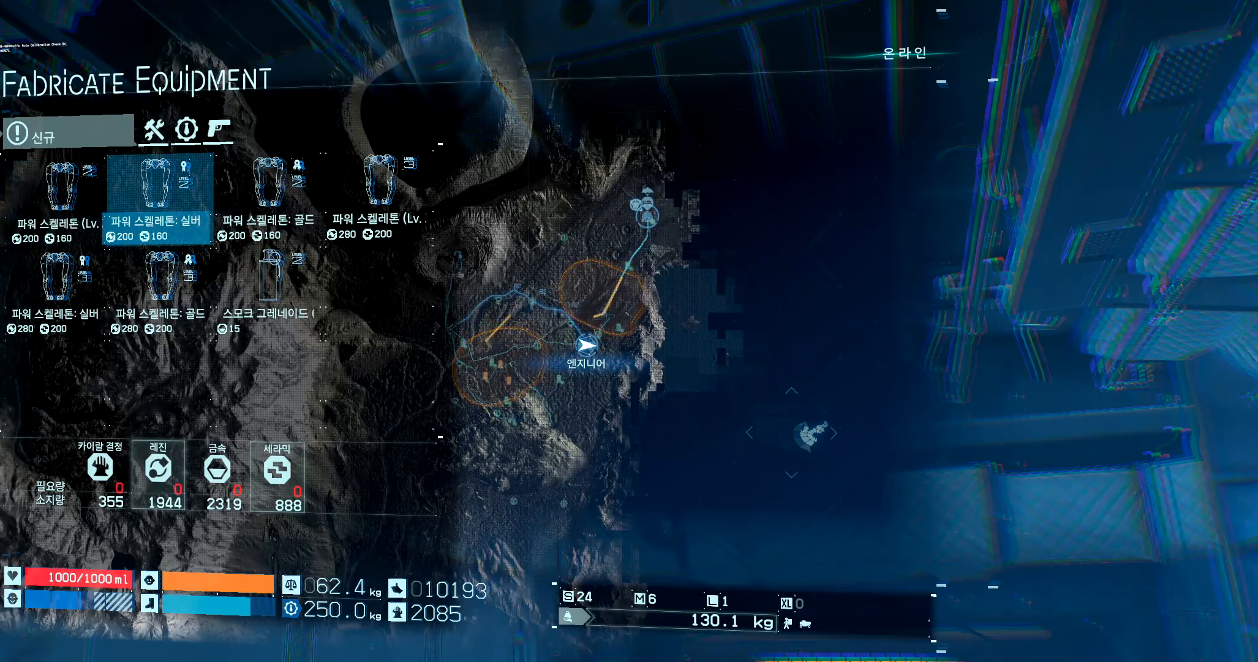
Gameplay with a controller (Xbox layout); each line is a JSON object with the inputs held at the frame after it. "events" lists button and stick changes between this image and that frame as [ms after this image, input, new state], when the widget could be followed in between. Not read: L3 R3 TOUCHPAD other_buttons right_stick.
{"buttons": ["R1"], "left_stick": "center", "events": [[133, "DPAD_RIGHT", "up"], [300, "R1", "down"], [400, "R1", "up"], [500, "R1", "down"]]}
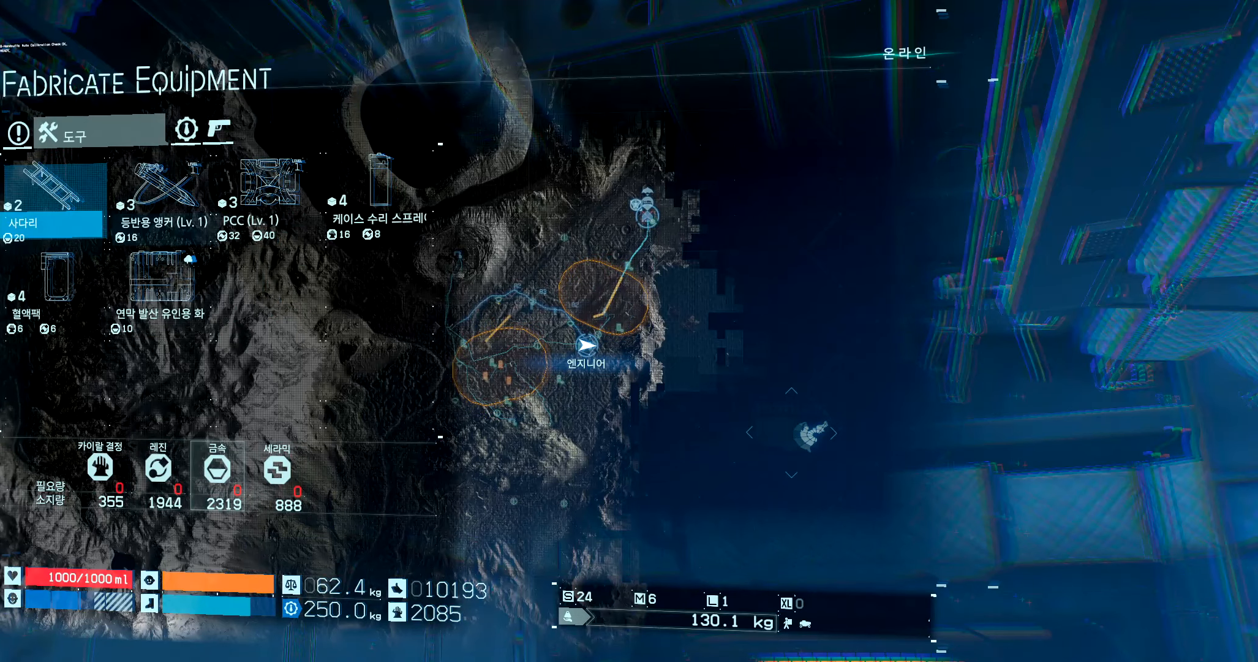
{"buttons": [], "left_stick": "center", "events": [[150, "R1", "up"], [250, "R1", "down"], [383, "R1", "up"]]}
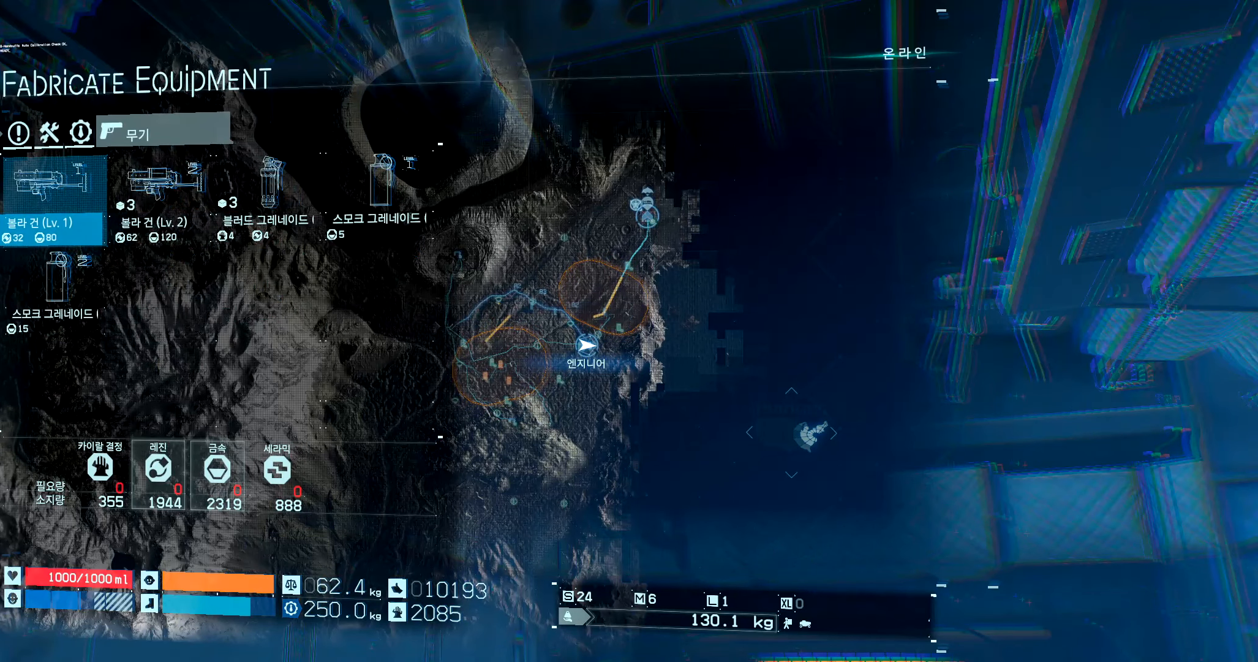
{"buttons": [], "left_stick": "center", "events": []}
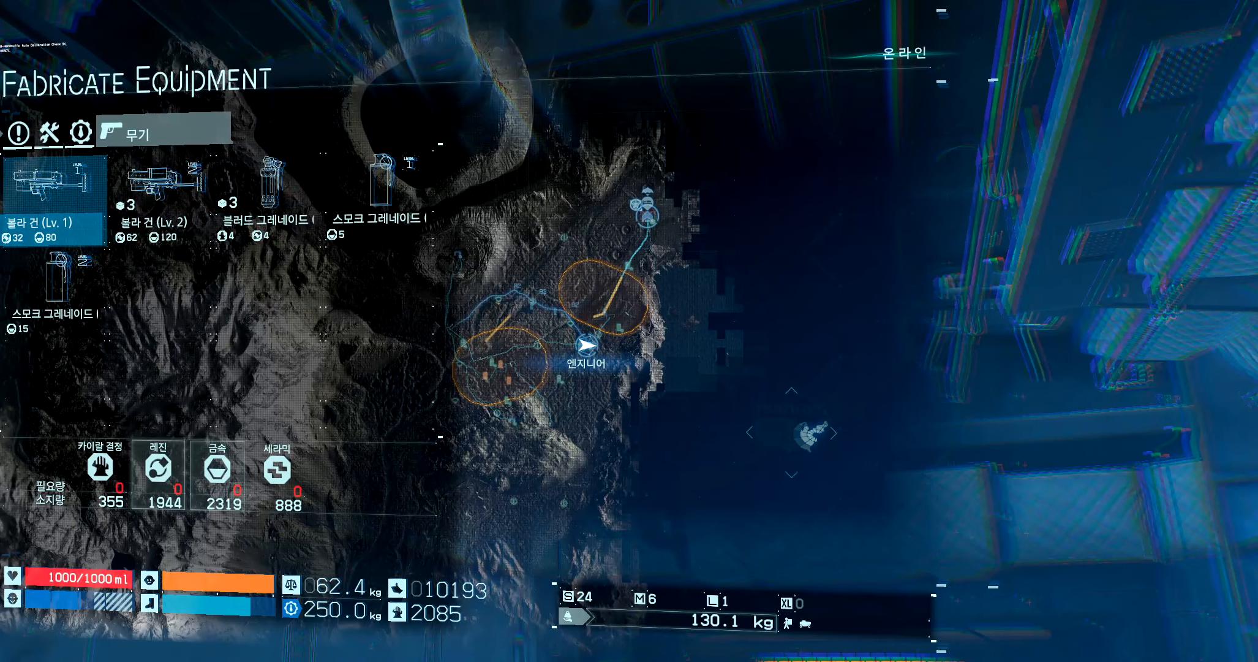
{"buttons": [], "left_stick": "center", "events": []}
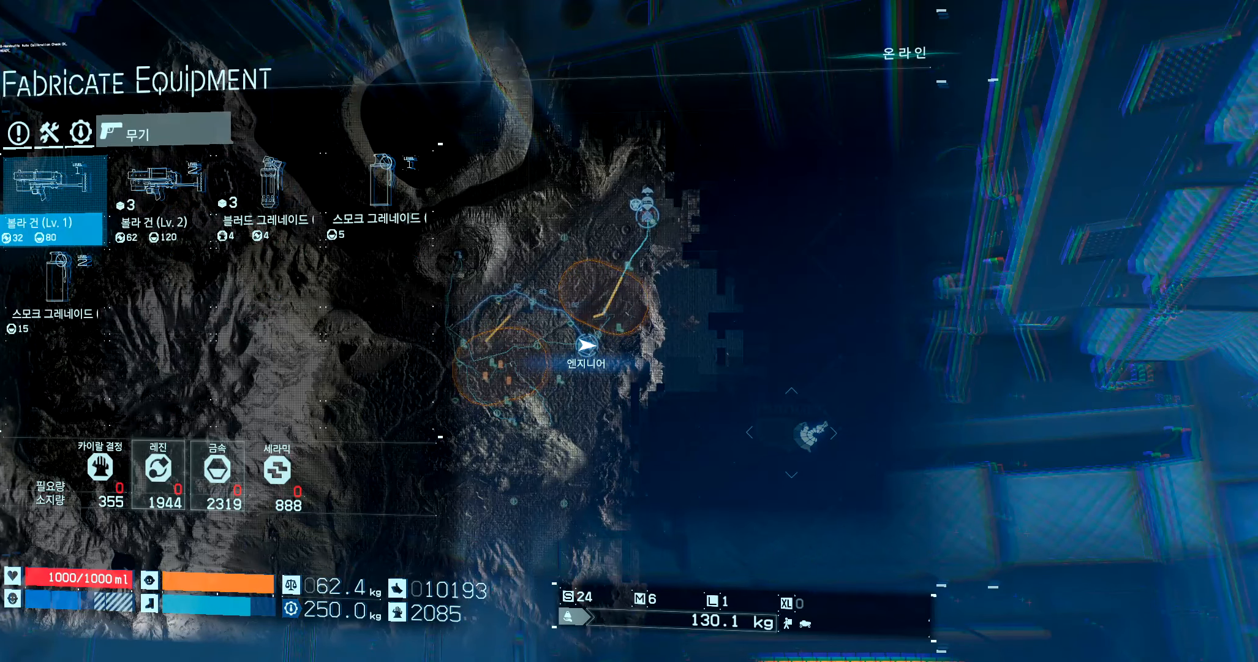
{"buttons": ["DPAD_RIGHT"], "left_stick": "center", "events": [[300, "DPAD_RIGHT", "down"]]}
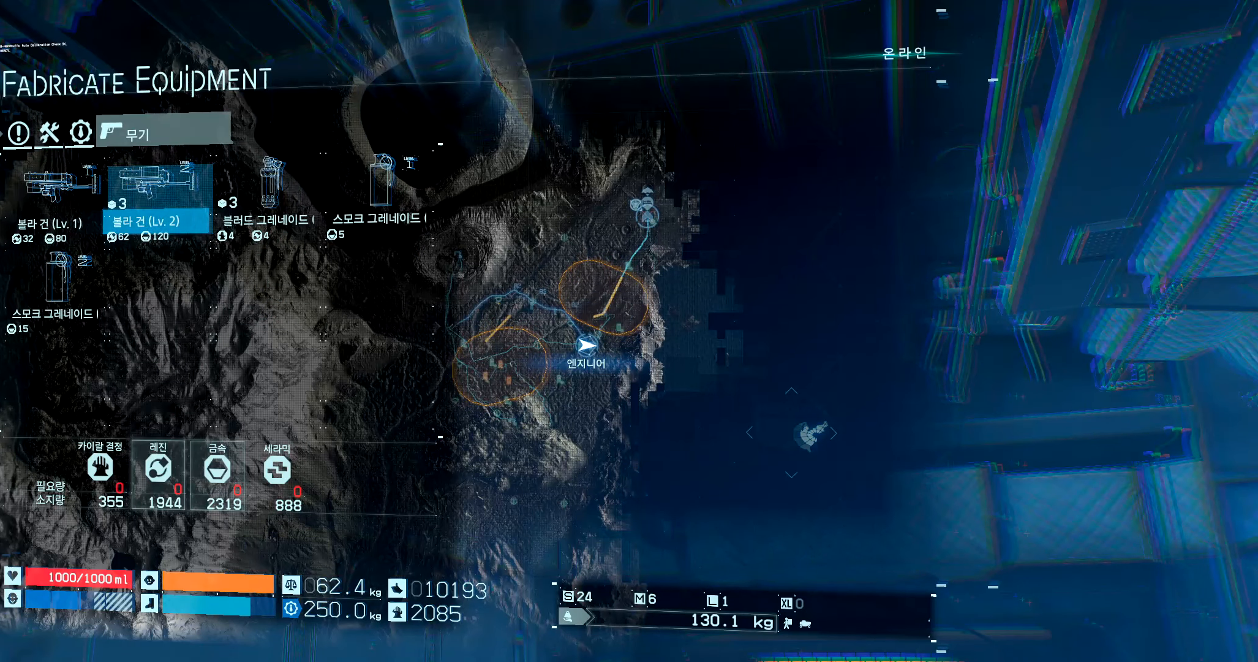
{"buttons": [], "left_stick": "center", "events": [[150, "L1", "down"], [183, "DPAD_RIGHT", "up"], [266, "L1", "up"]]}
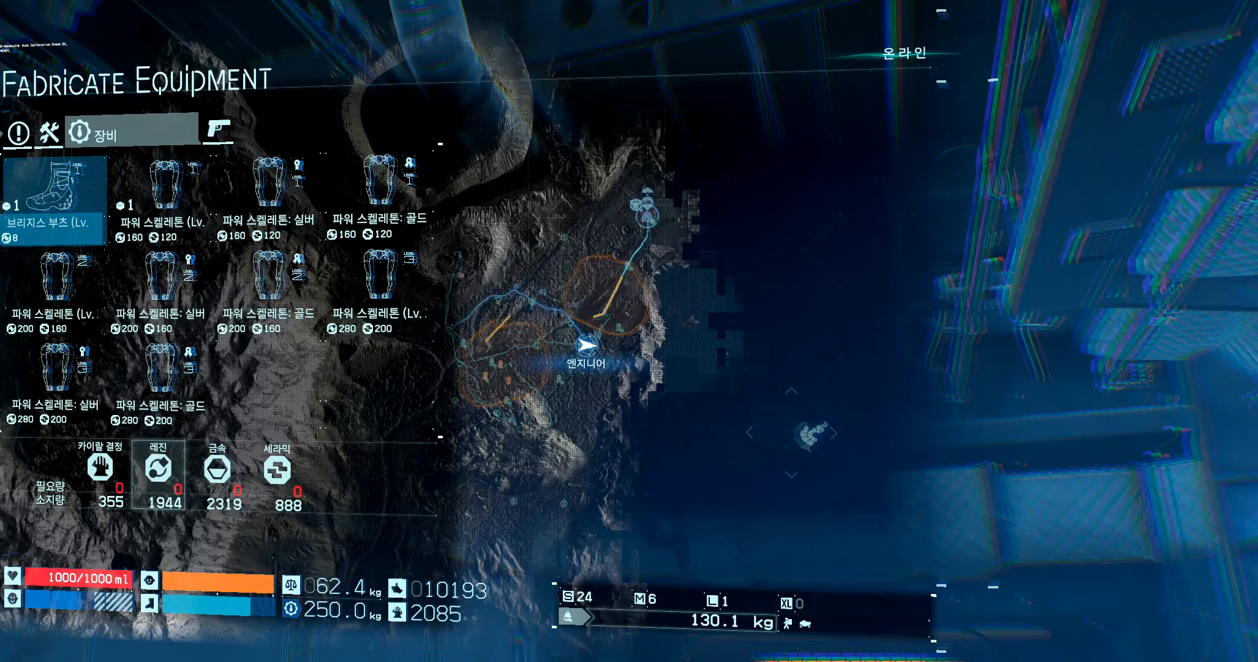
{"buttons": [], "left_stick": "center", "events": []}
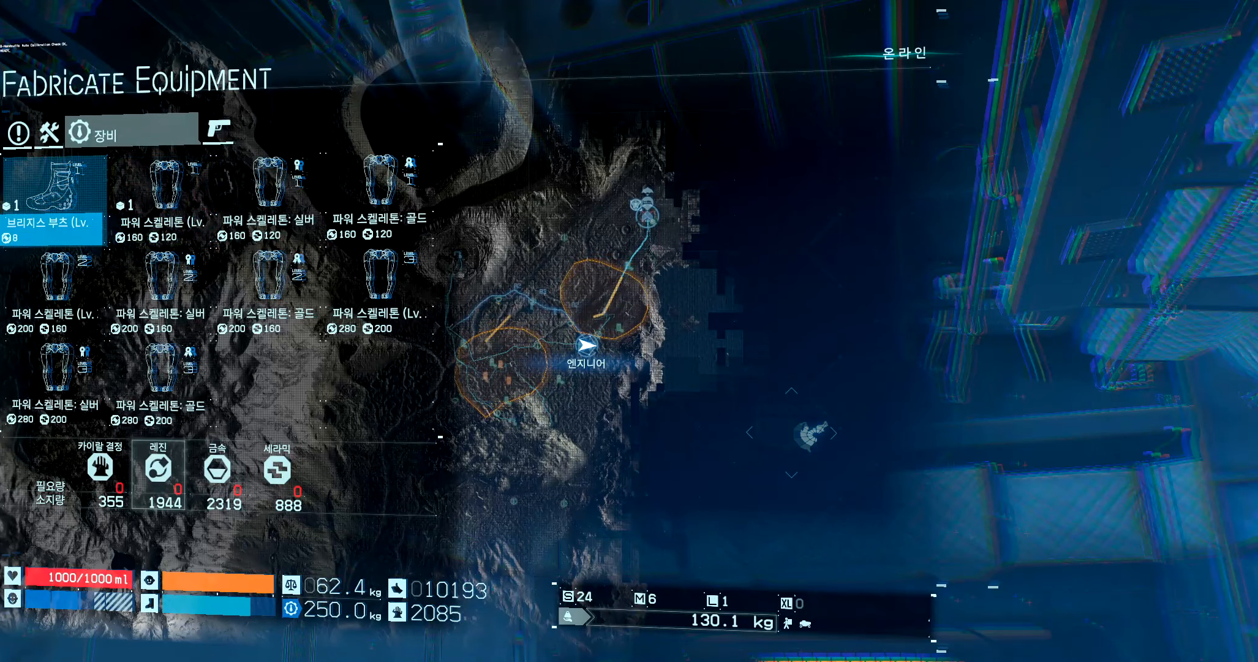
{"buttons": ["DPAD_RIGHT"], "left_stick": "center", "events": [[50, "DPAD_RIGHT", "down"]]}
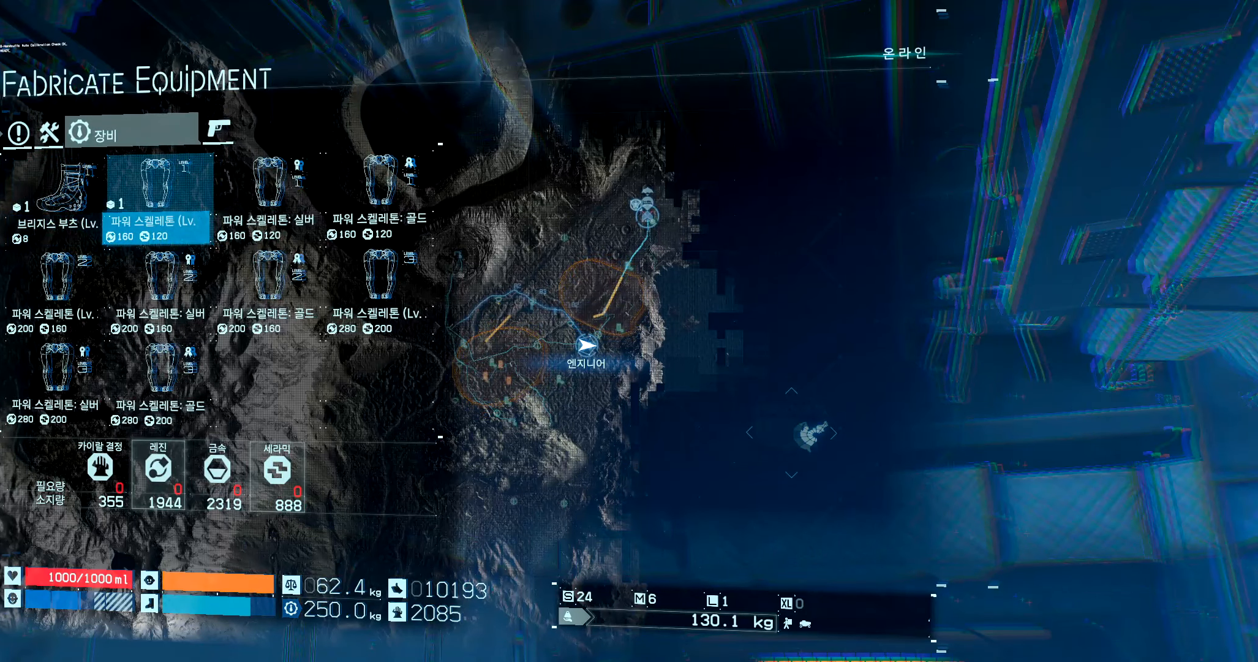
{"buttons": [], "left_stick": "center", "events": [[200, "DPAD_RIGHT", "up"], [383, "DPAD_DOWN", "down"], [500, "DPAD_DOWN", "up"]]}
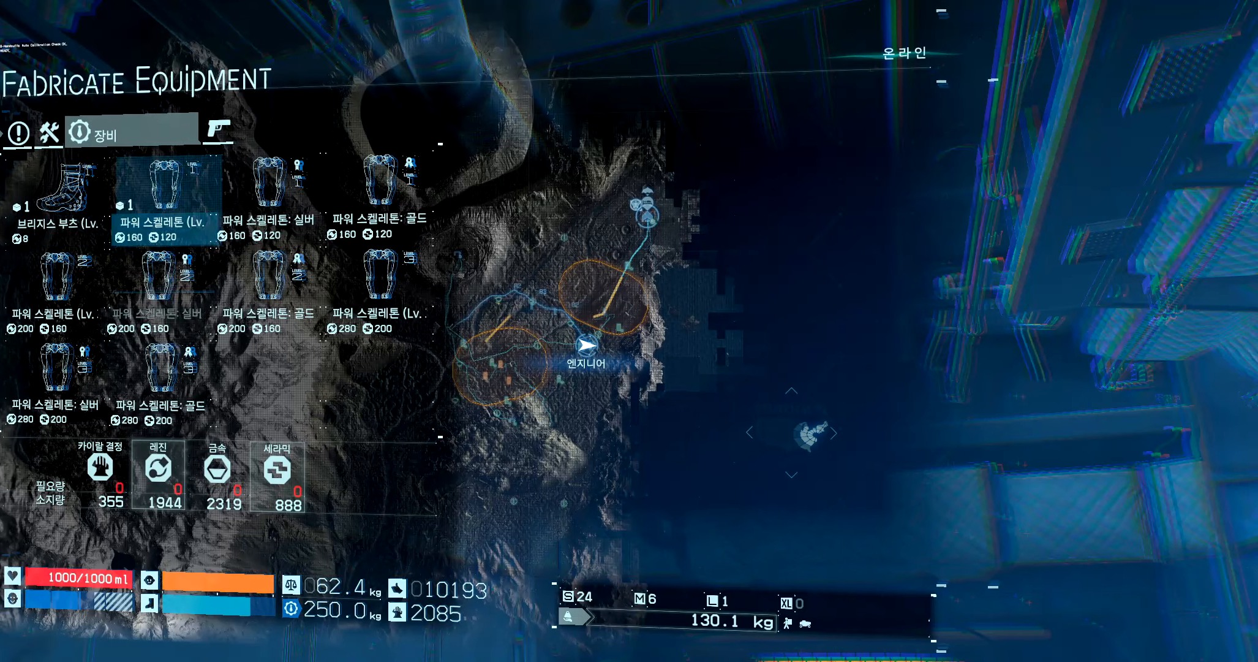
{"buttons": [], "left_stick": "center", "events": [[167, "DPAD_DOWN", "down"], [300, "DPAD_DOWN", "up"]]}
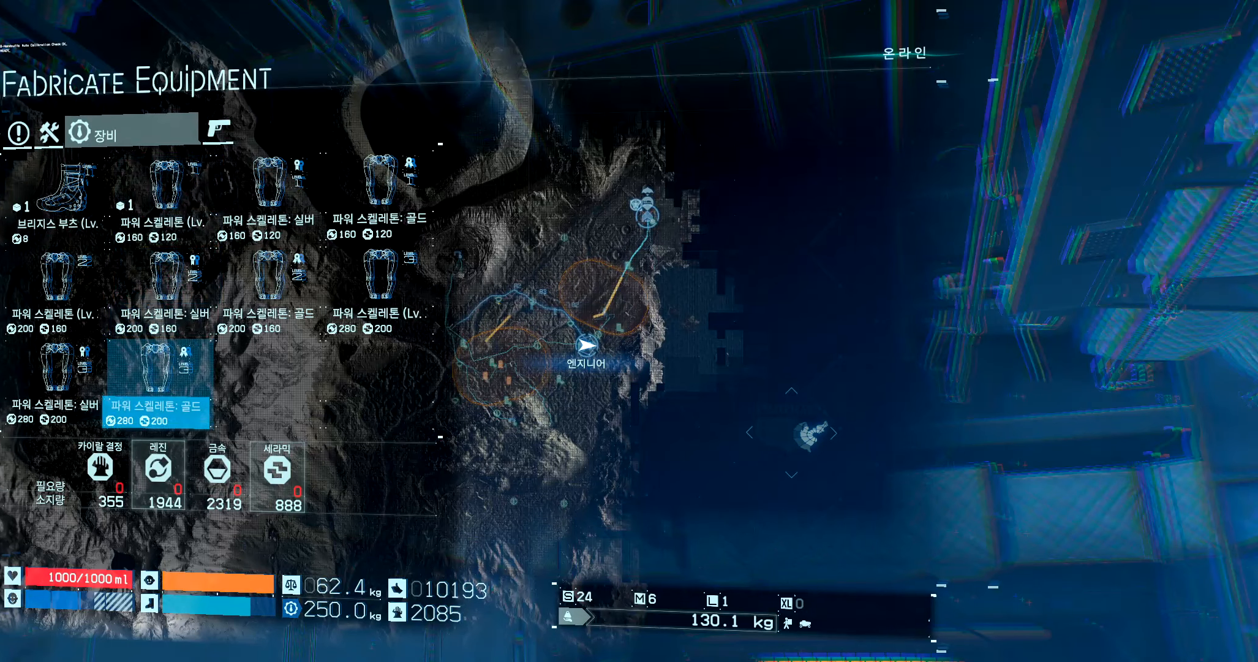
{"buttons": [], "left_stick": "center", "events": []}
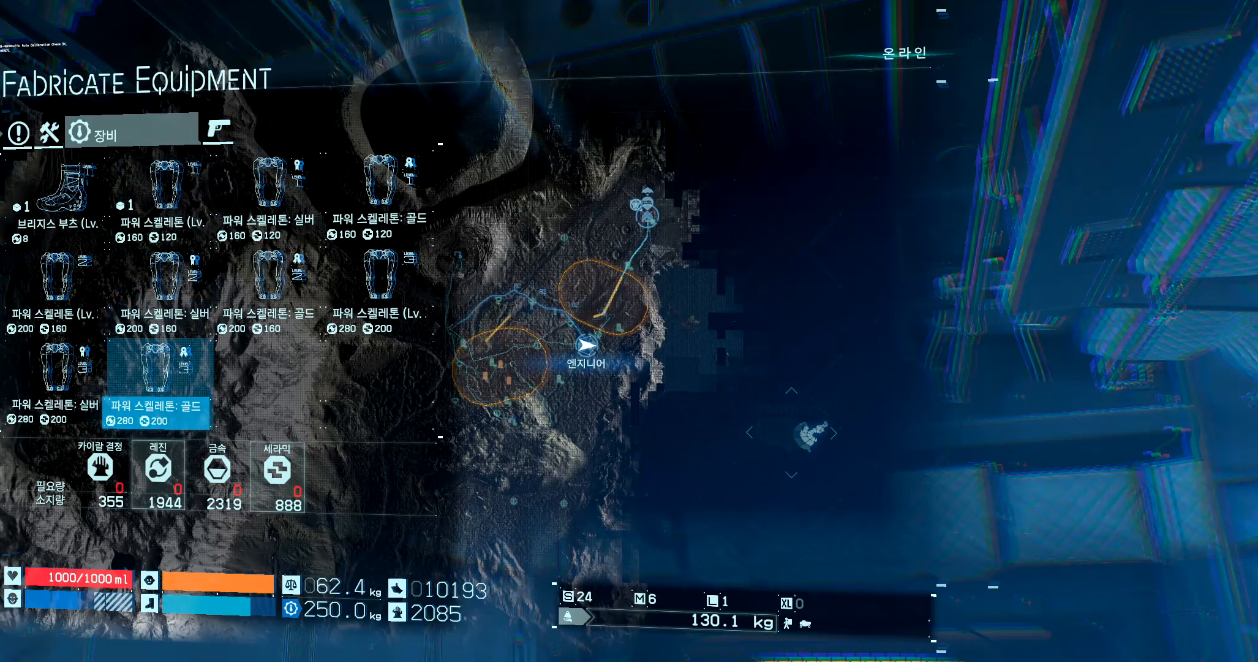
{"buttons": [], "left_stick": "center", "events": []}
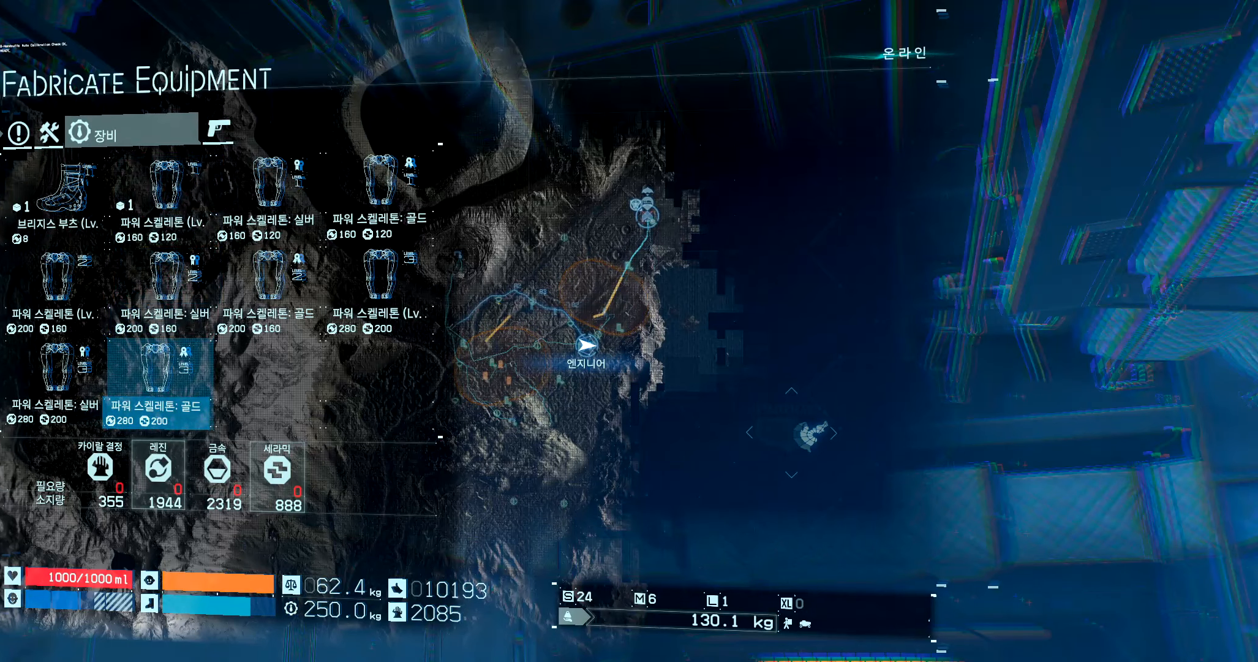
{"buttons": [], "left_stick": "center", "events": [[133, "A", "down"], [250, "A", "up"]]}
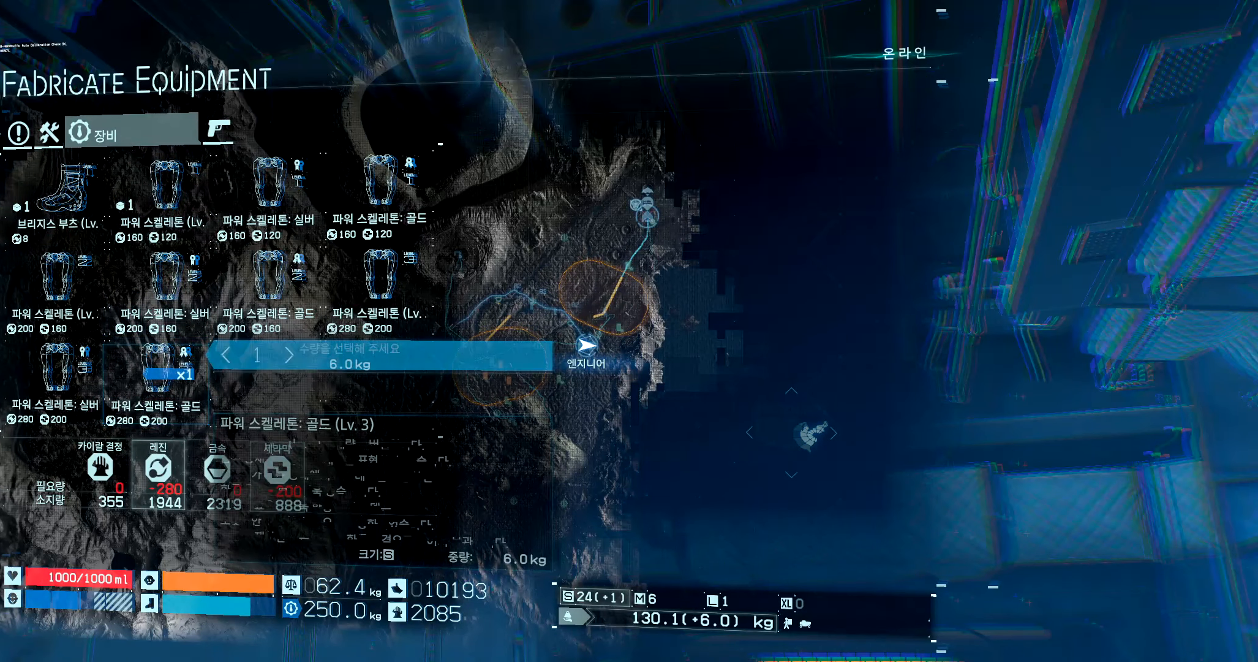
{"buttons": [], "left_stick": "center", "events": []}
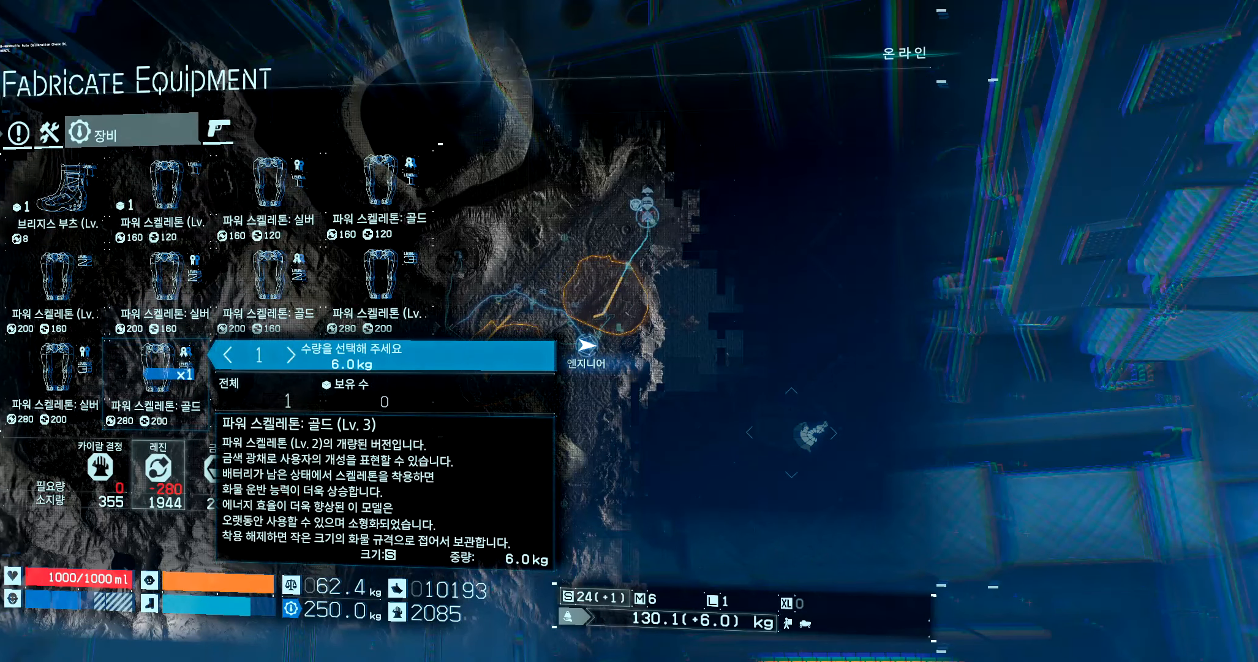
{"buttons": [], "left_stick": "center", "events": []}
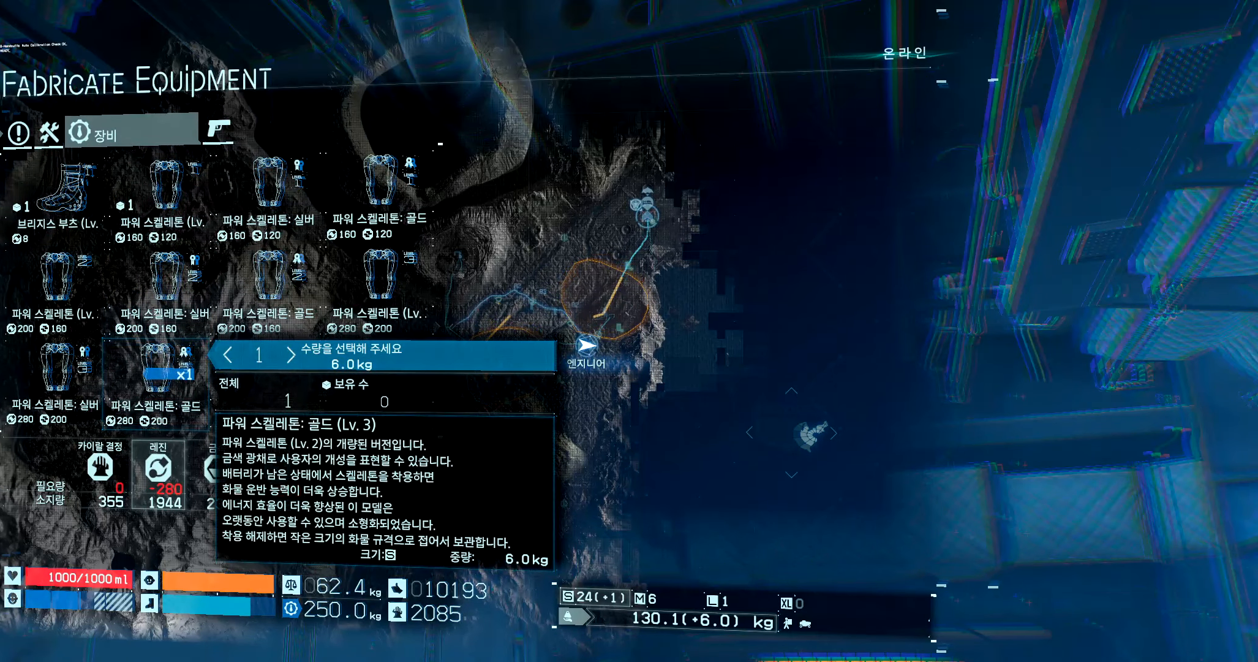
{"buttons": [], "left_stick": "center", "events": []}
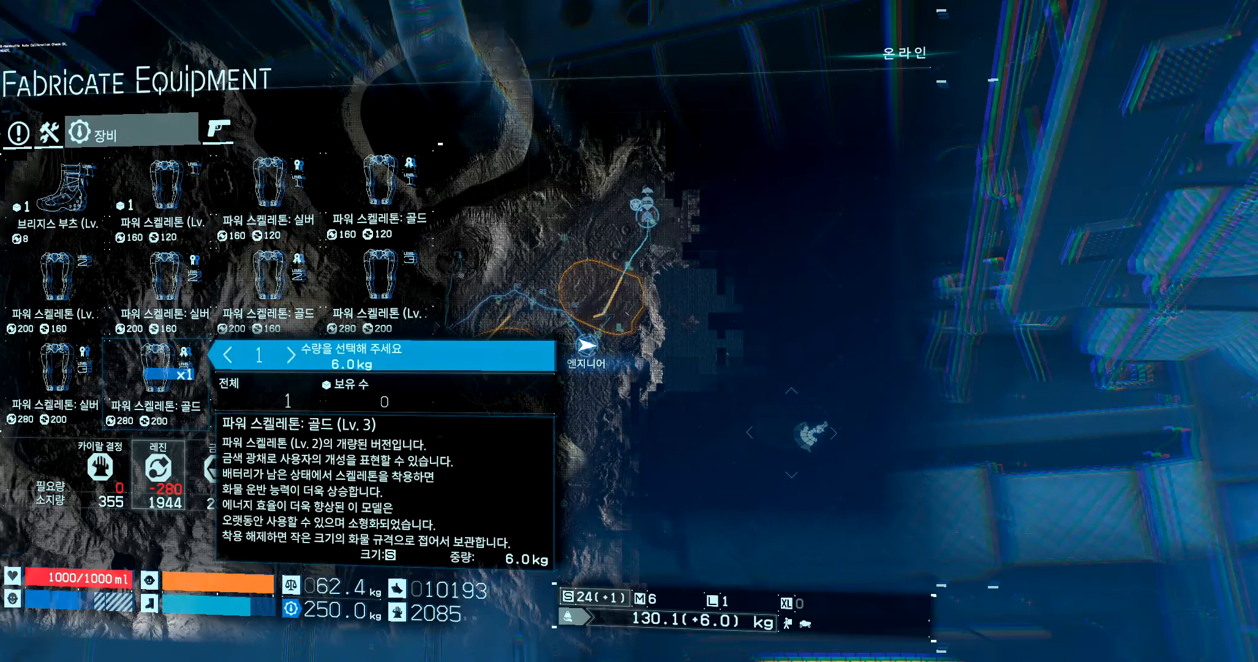
{"buttons": [], "left_stick": "center", "events": []}
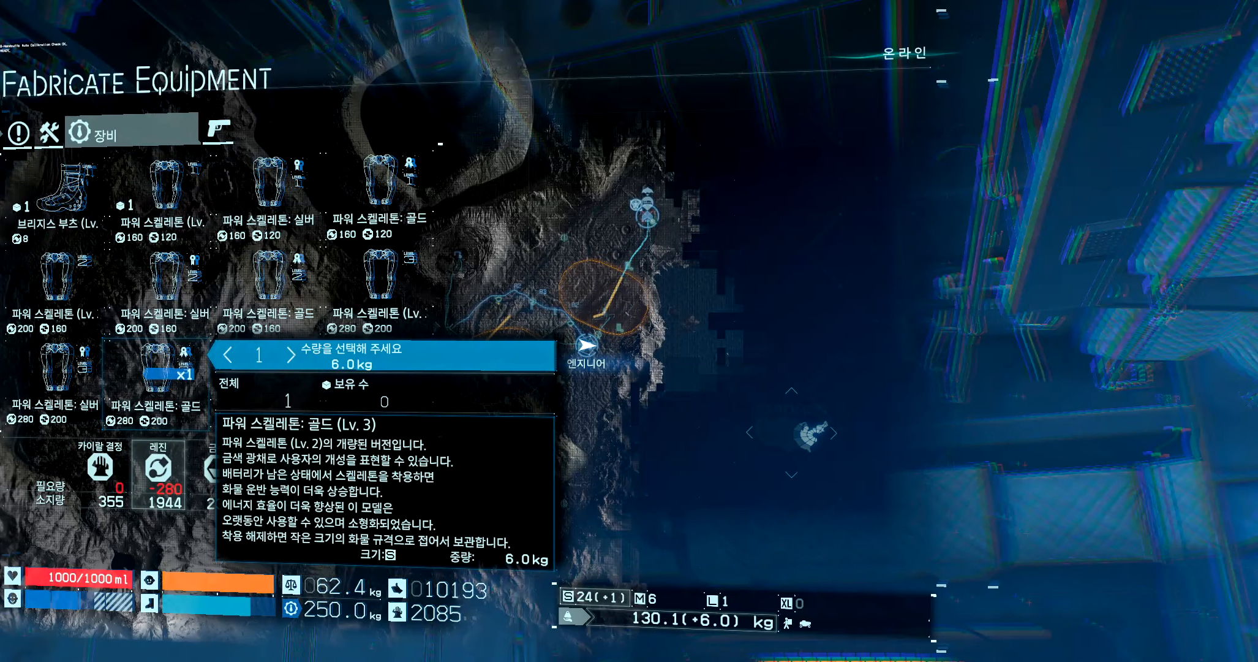
{"buttons": [], "left_stick": "center", "events": []}
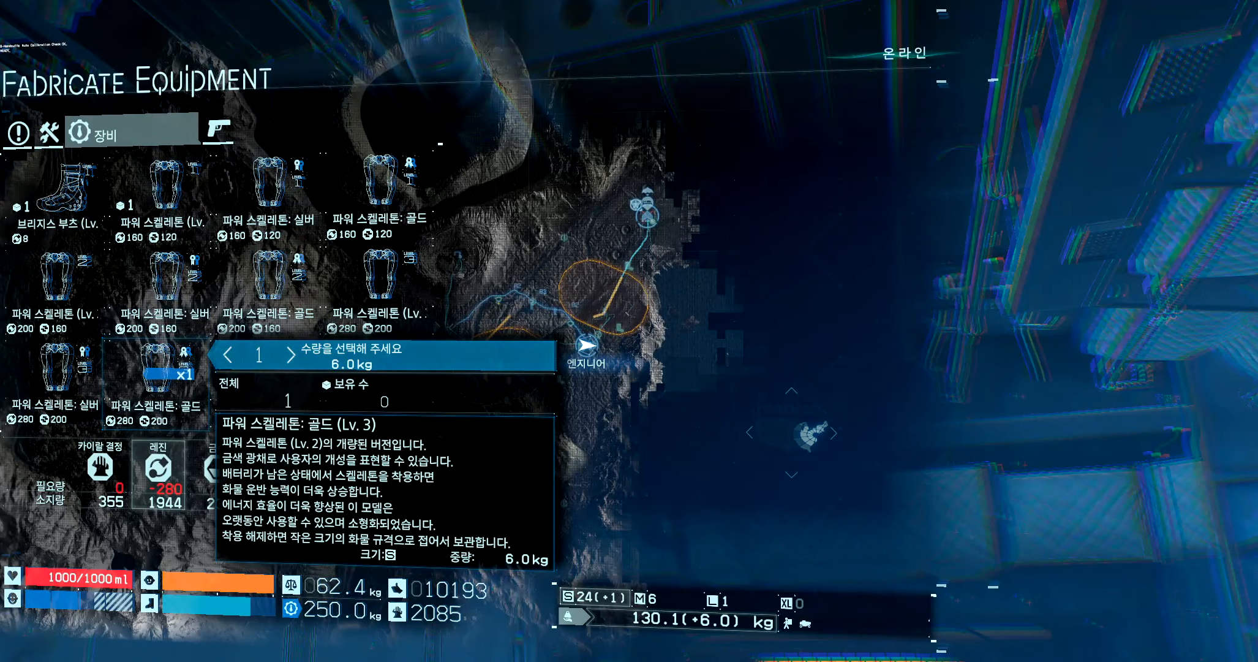
{"buttons": [], "left_stick": "center", "events": []}
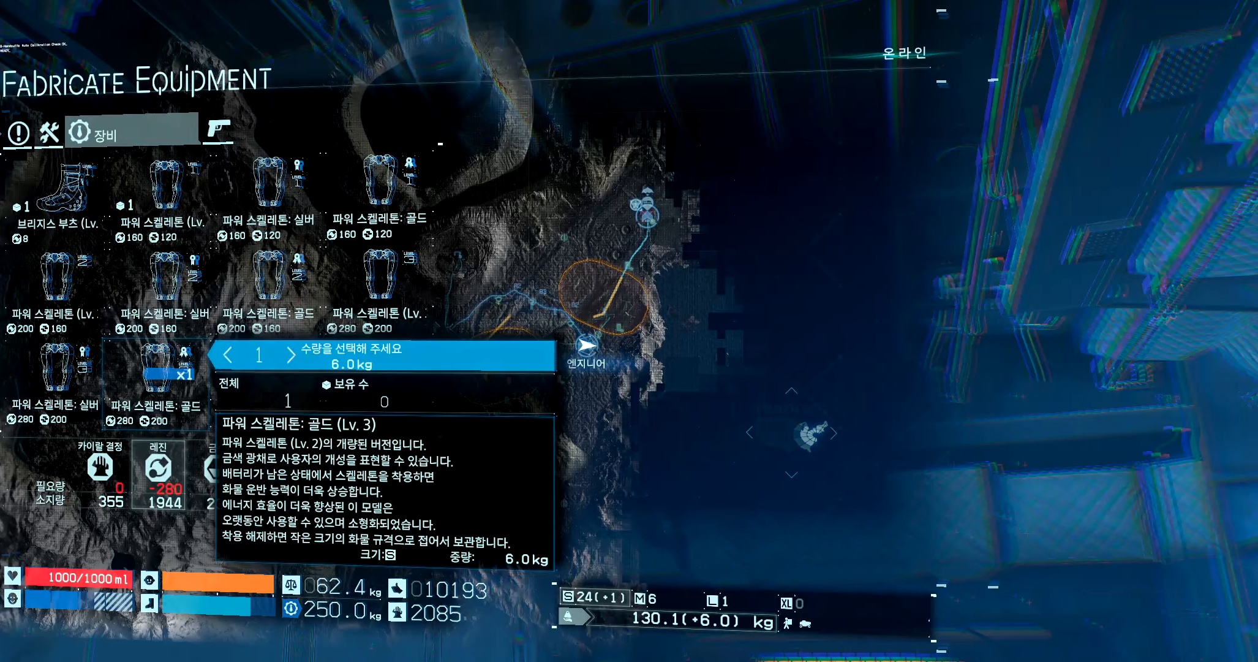
{"buttons": [], "left_stick": "center", "events": [[134, "B", "down"], [250, "B", "up"]]}
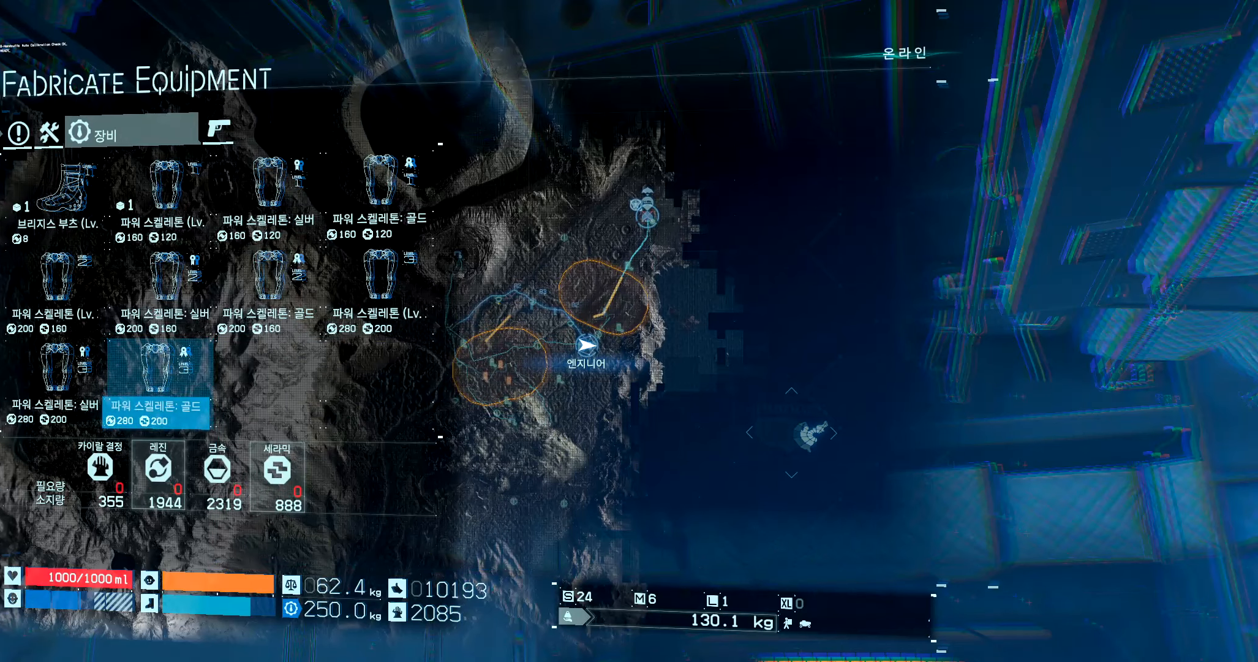
{"buttons": [], "left_stick": "center", "events": [[384, "A", "down"], [500, "A", "up"]]}
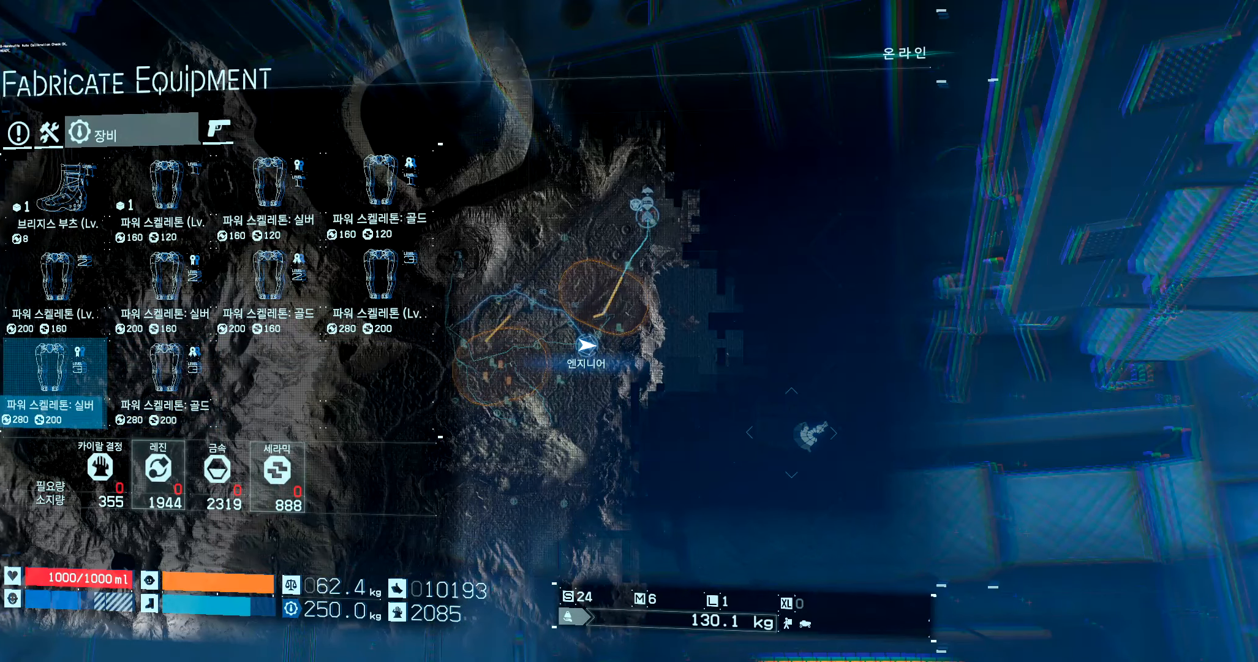
{"buttons": [], "left_stick": "center", "events": []}
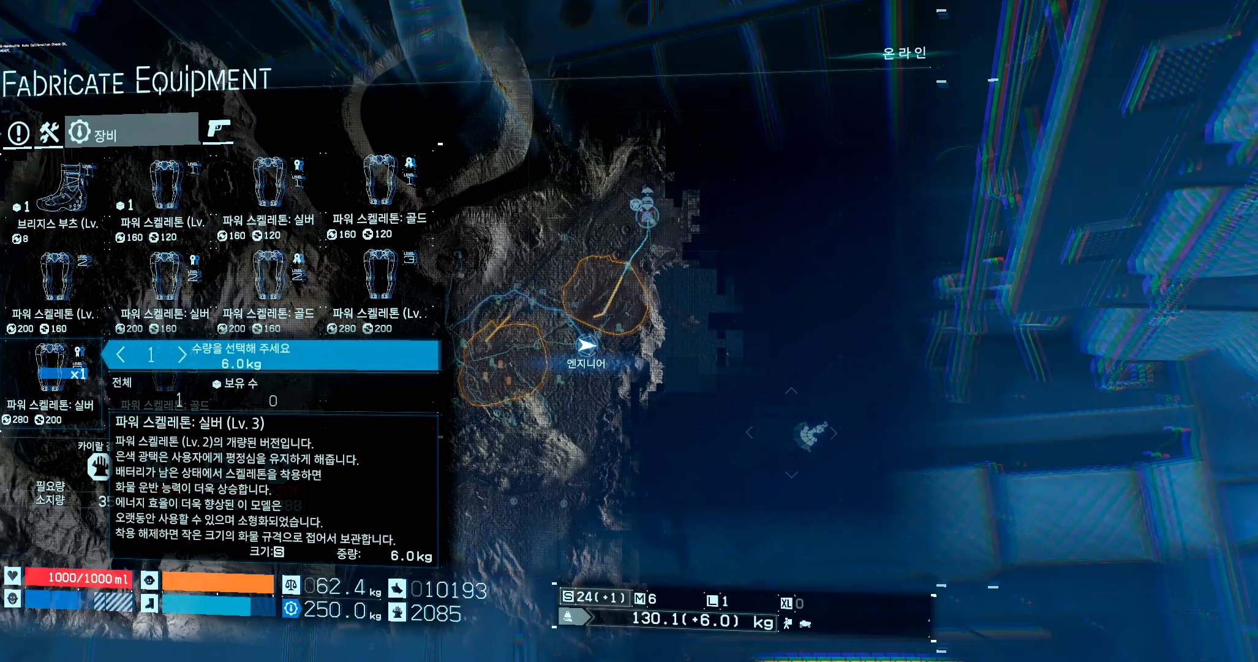
{"buttons": [], "left_stick": "center", "events": [[334, "B", "down"], [450, "B", "up"]]}
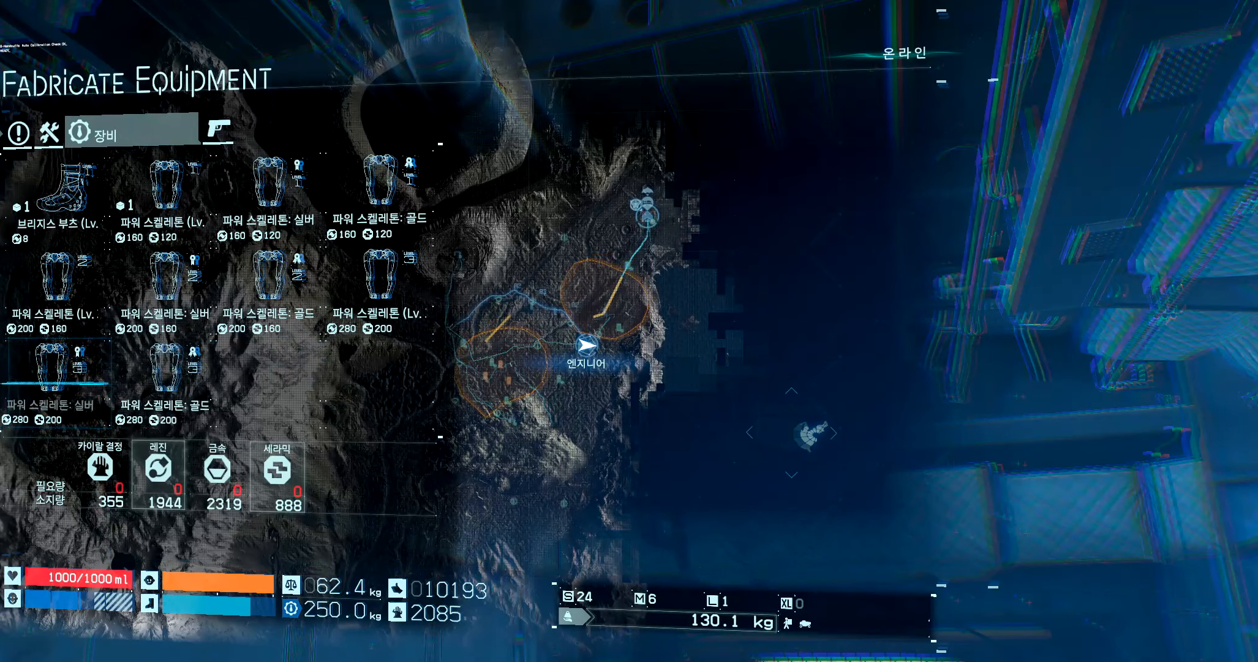
{"buttons": ["DPAD_RIGHT"], "left_stick": "center", "events": [[384, "DPAD_RIGHT", "down"]]}
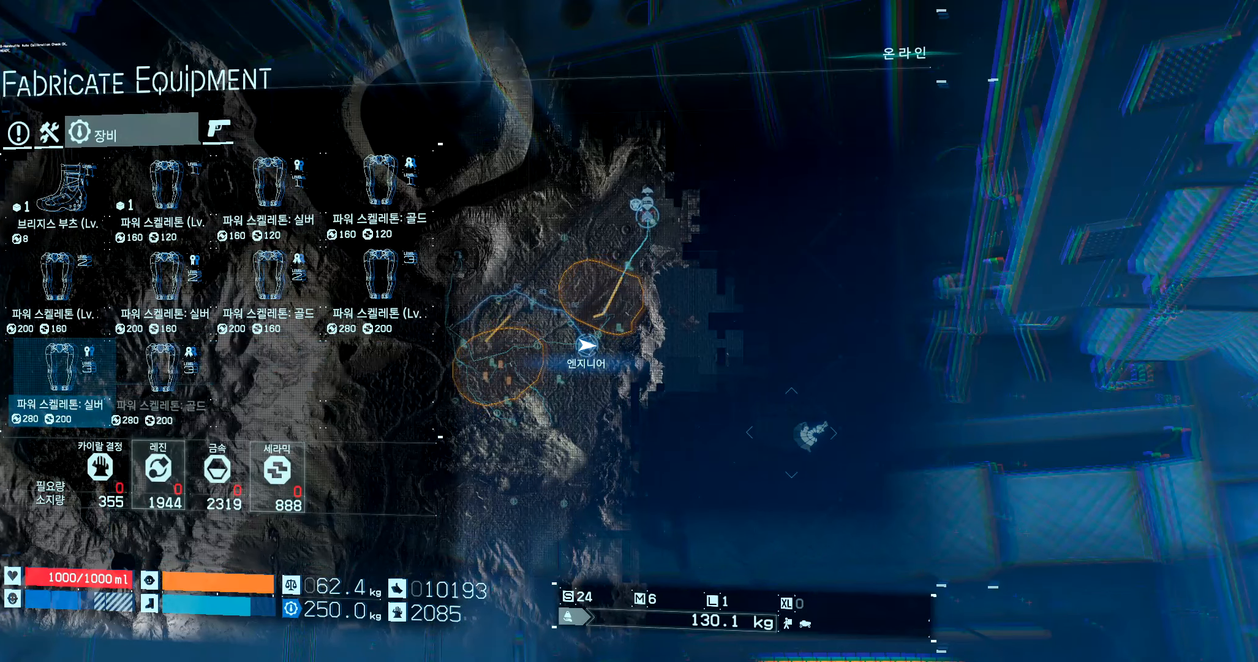
{"buttons": [], "left_stick": "center", "events": [[450, "DPAD_RIGHT", "up"]]}
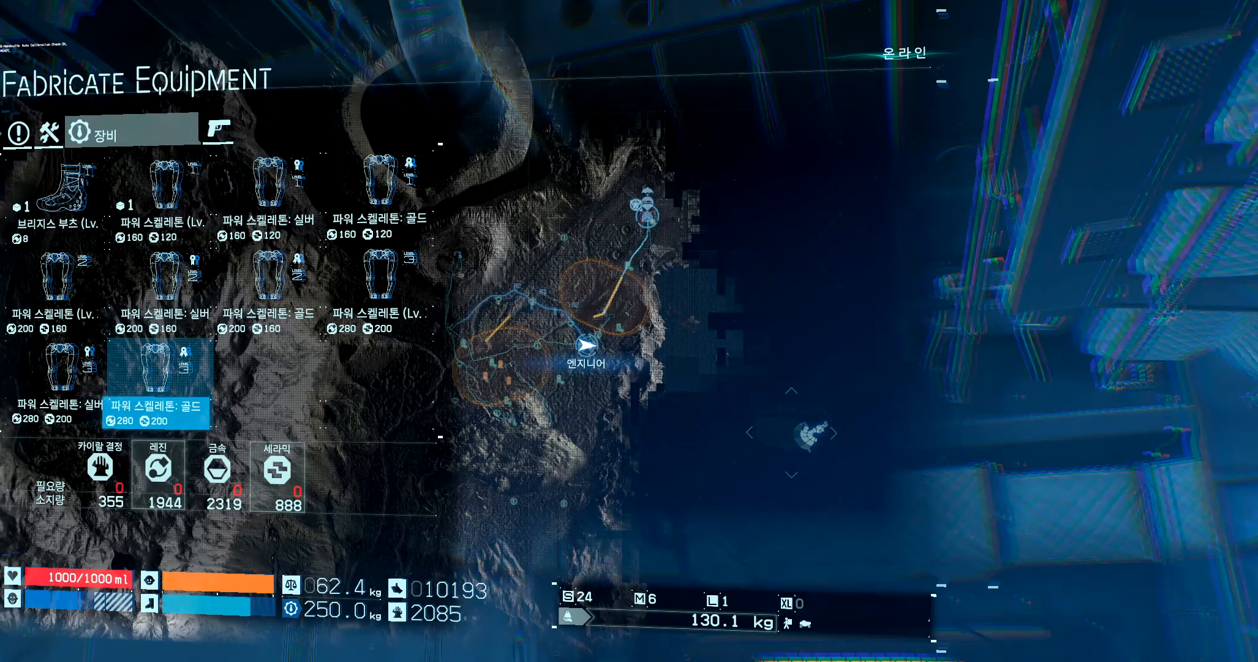
{"buttons": ["DPAD_RIGHT"], "left_stick": "center", "events": [[417, "DPAD_RIGHT", "down"]]}
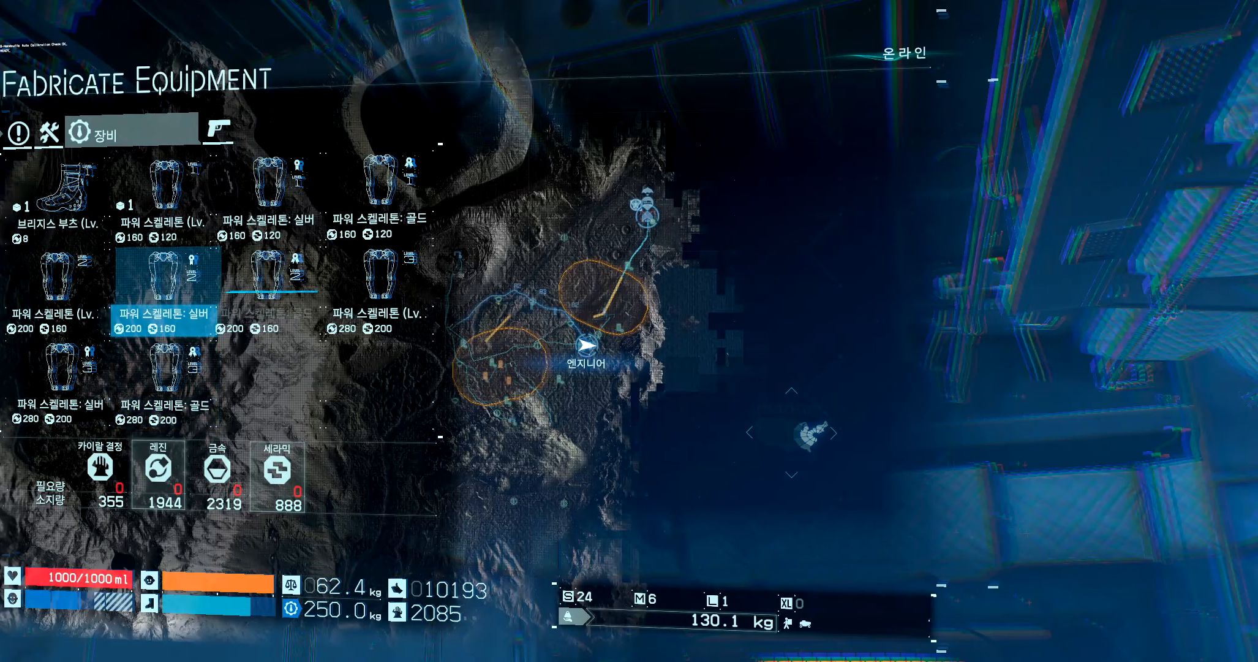
{"buttons": ["DPAD_RIGHT"], "left_stick": "center", "events": []}
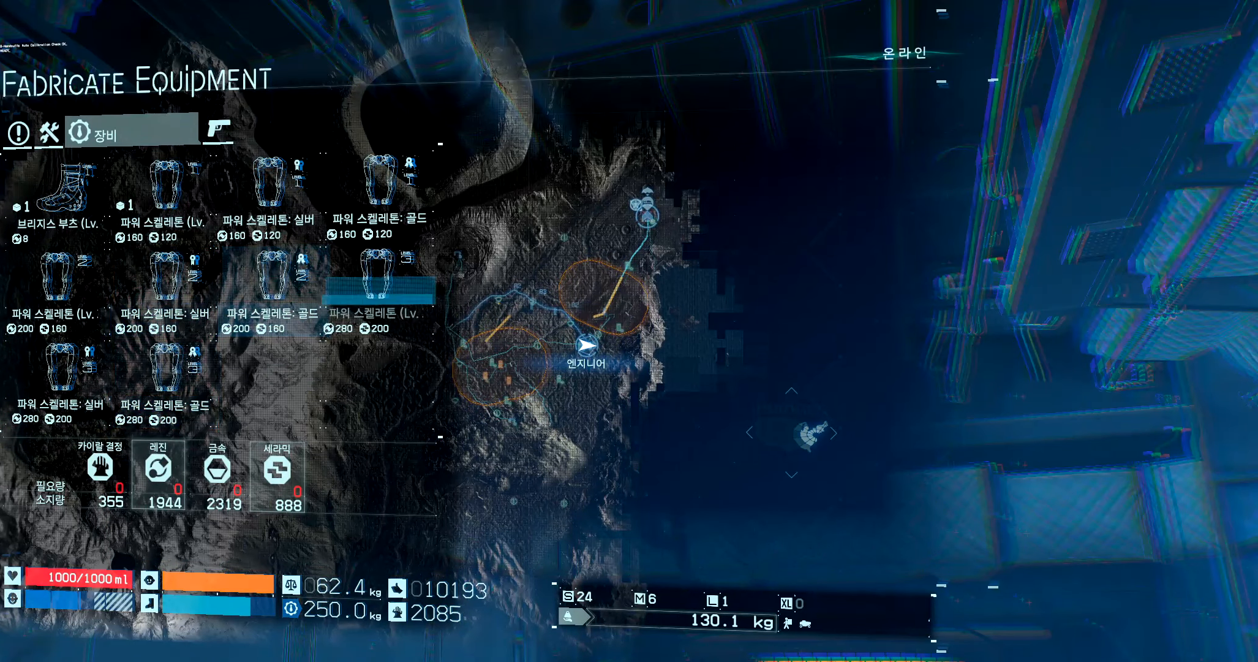
{"buttons": [], "left_stick": "center", "events": [[434, "DPAD_RIGHT", "up"]]}